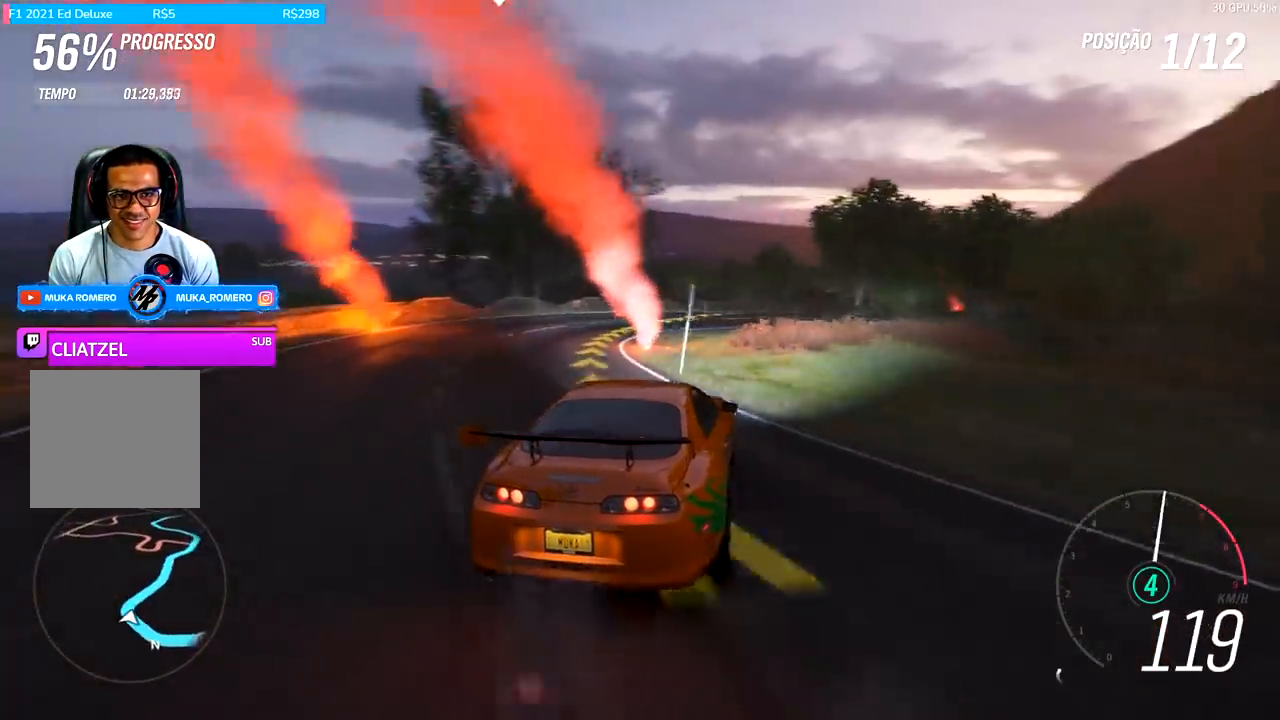
Gameplay with a controller (Xbox layout); each line is a JSON object with the inputs held at the frame after it. "events" lists button and stick changes between this image and that frame as [ms after this image, input, new state], when the widget could be followed in between.
{"buttons": ["R2"], "left_stick": "center", "right_stick": "center", "events": [[200, "left_stick", "left"], [333, "left_stick", "center"]]}
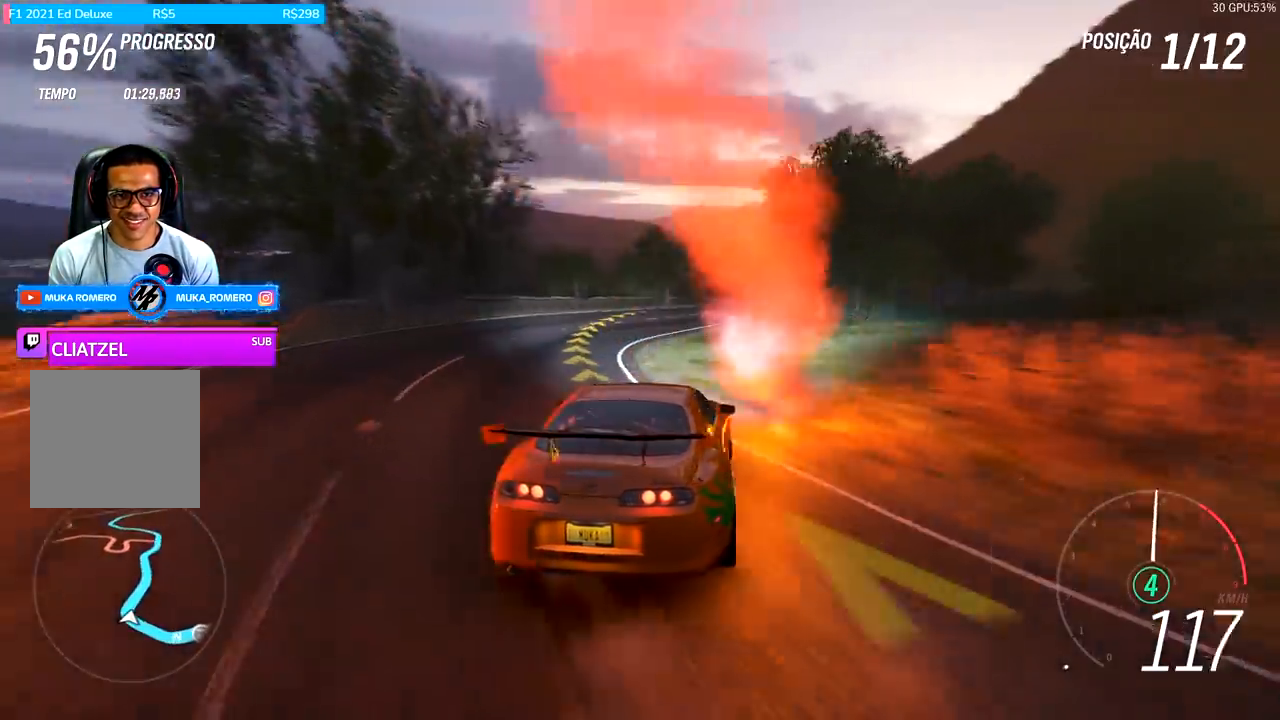
{"buttons": ["R2"], "left_stick": "center", "right_stick": "center", "events": []}
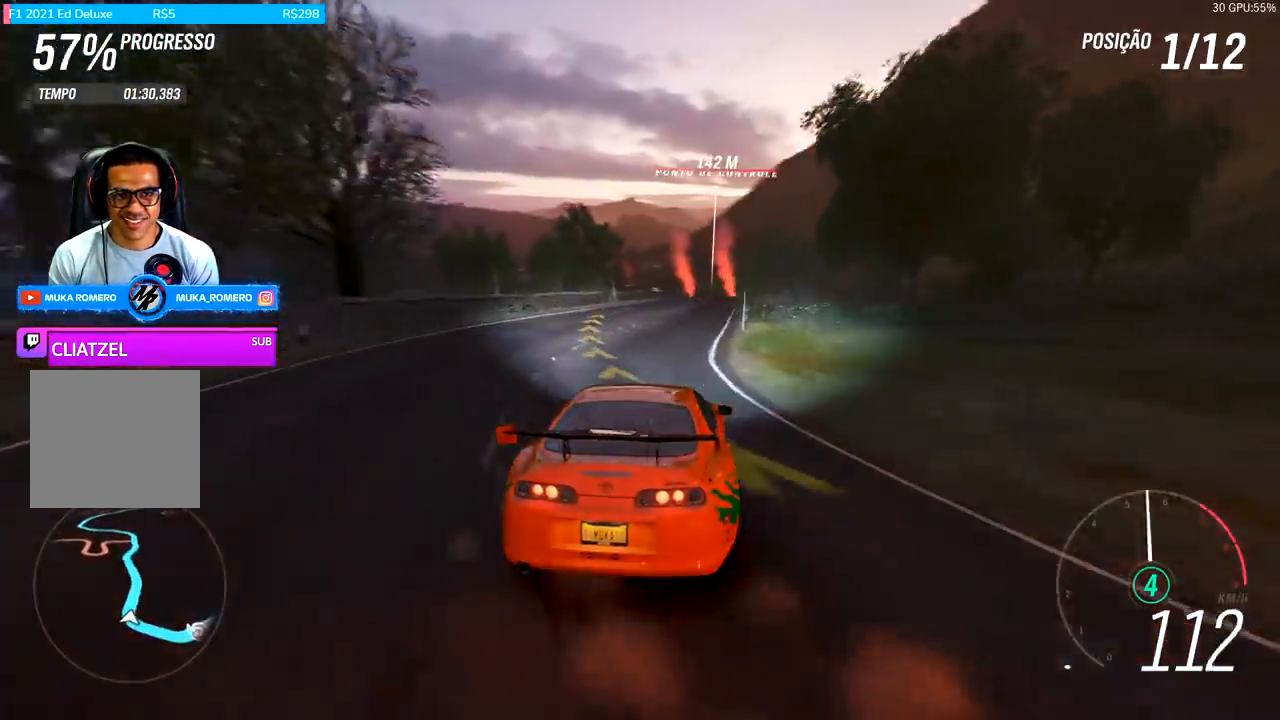
{"buttons": ["R2"], "left_stick": "down-left", "right_stick": "center", "events": [[500, "left_stick", "down-left"]]}
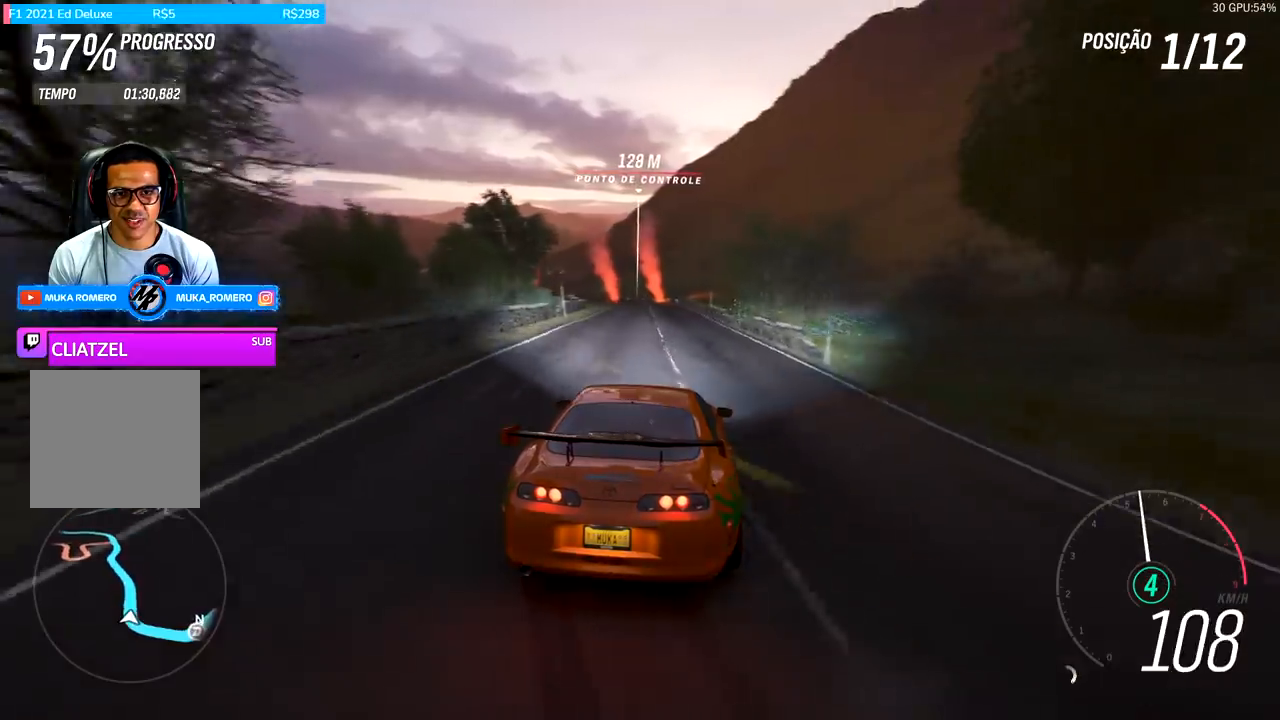
{"buttons": ["R2"], "left_stick": "right", "right_stick": "center", "events": [[267, "left_stick", "center"], [433, "left_stick", "right"]]}
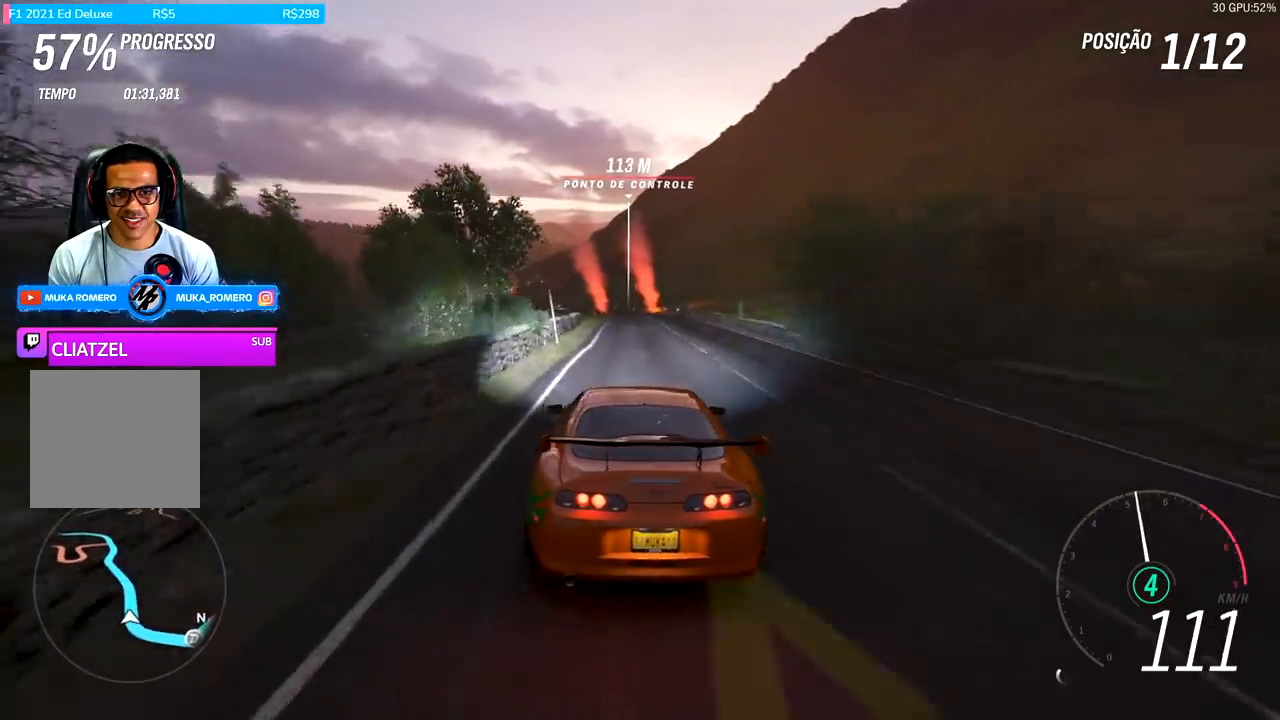
{"buttons": ["R2"], "left_stick": "center", "right_stick": "center", "events": [[267, "left_stick", "center"]]}
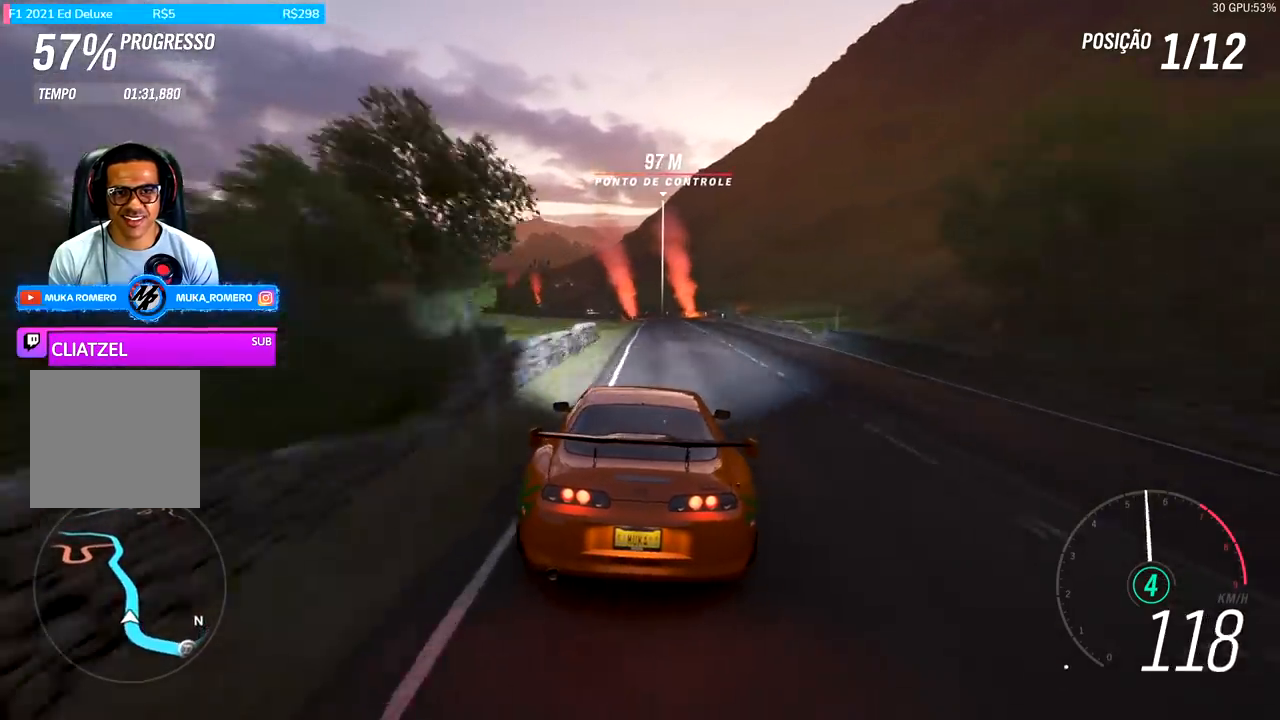
{"buttons": ["R2"], "left_stick": "center", "right_stick": "center", "events": [[333, "left_stick", "right"], [400, "left_stick", "center"]]}
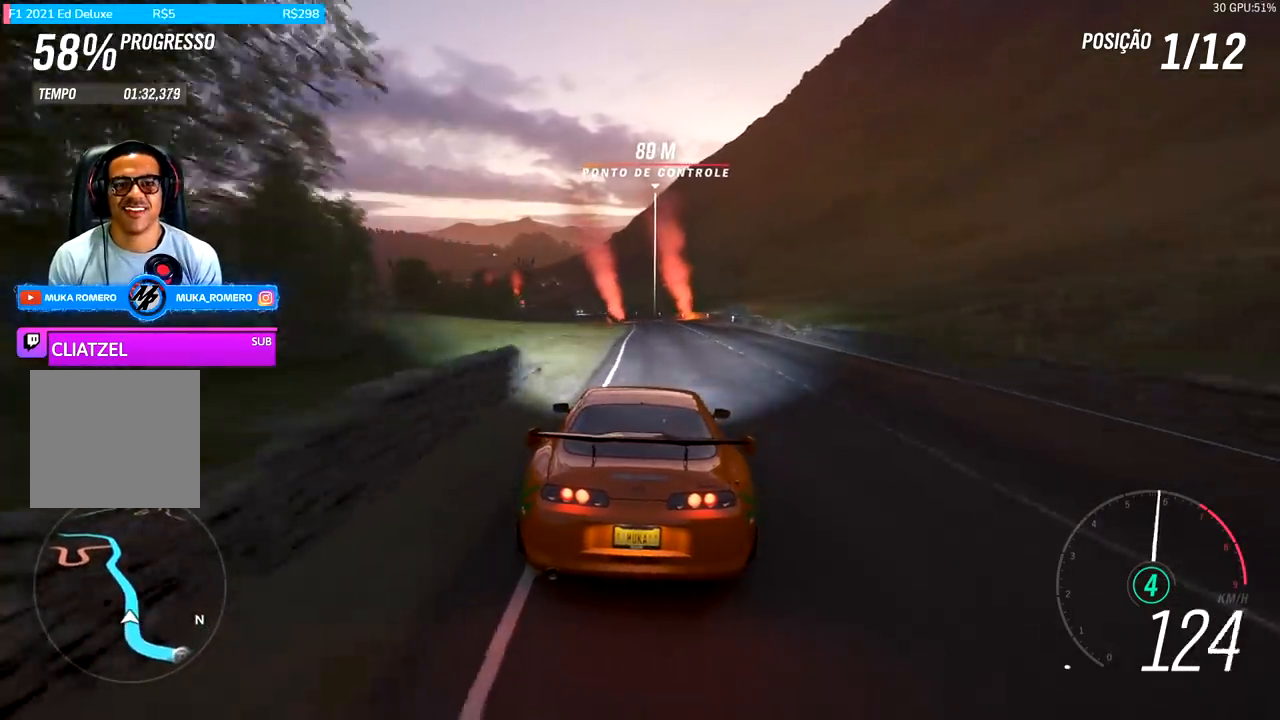
{"buttons": ["R2"], "left_stick": "center", "right_stick": "center", "events": [[367, "left_stick", "left"], [500, "left_stick", "center"]]}
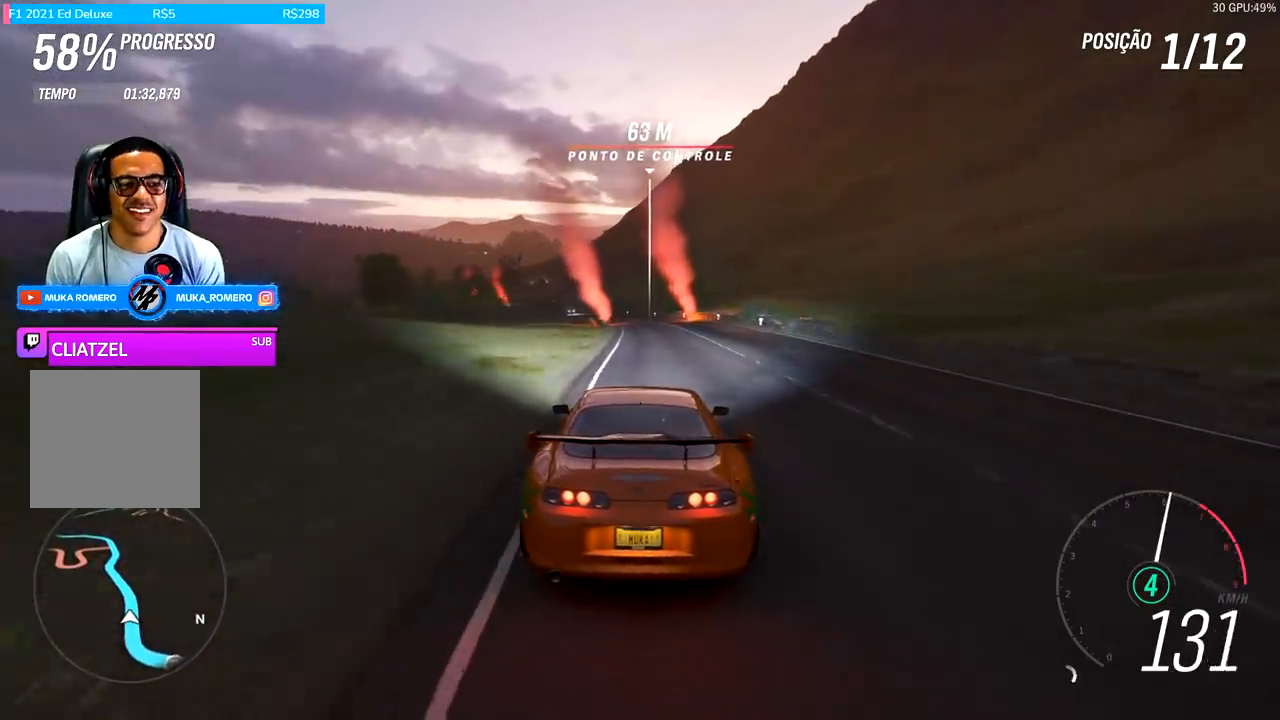
{"buttons": ["R2"], "left_stick": "center", "right_stick": "center", "events": []}
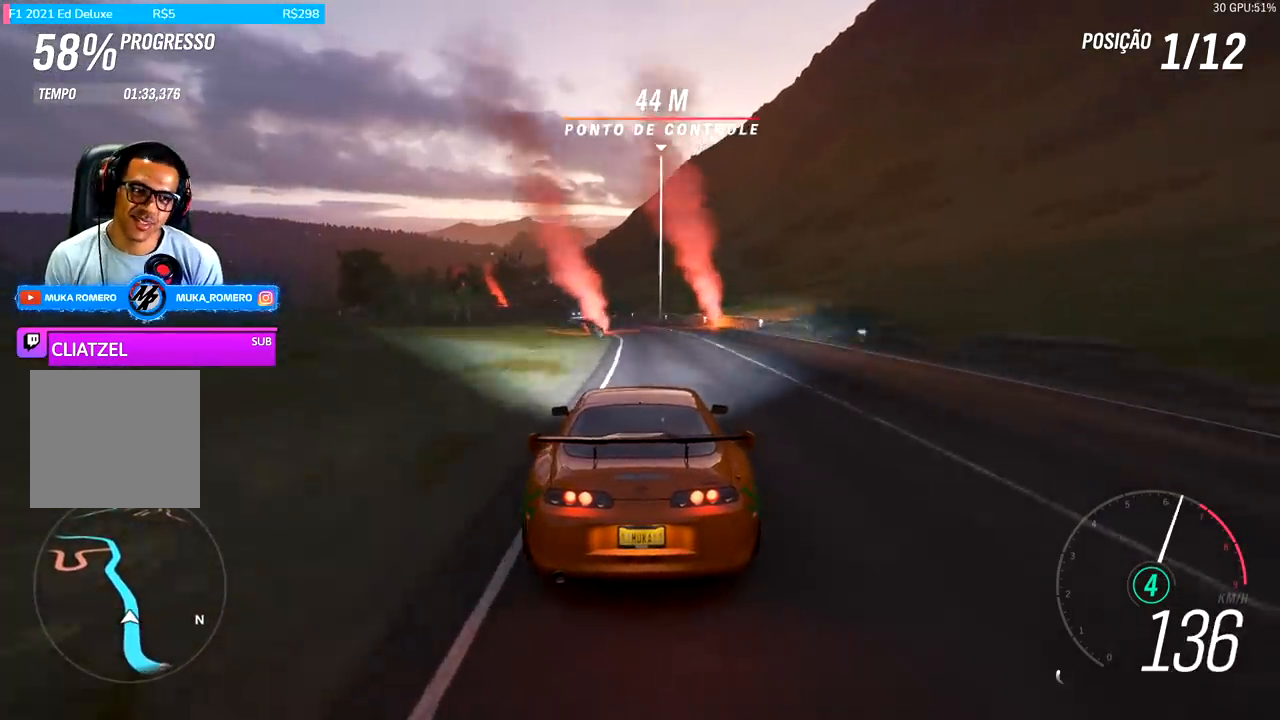
{"buttons": ["R2"], "left_stick": "down-left", "right_stick": "center", "events": [[233, "left_stick", "left"], [367, "left_stick", "center"], [500, "left_stick", "down-left"]]}
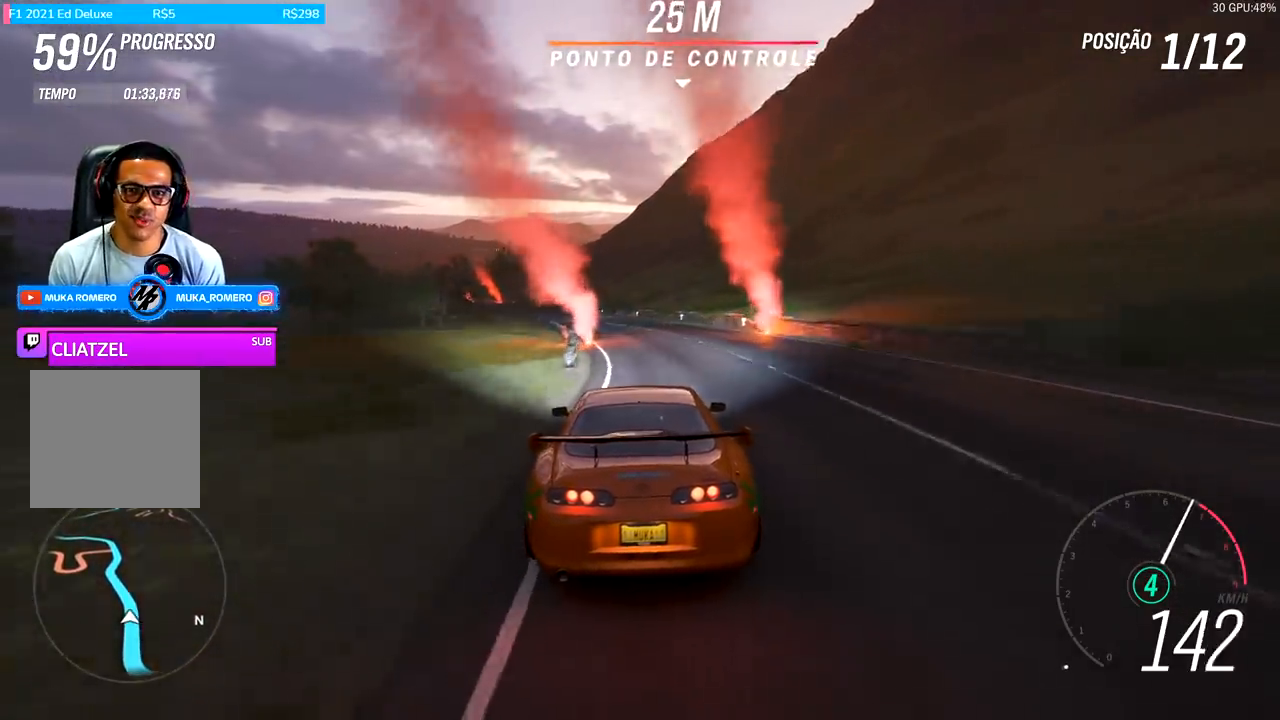
{"buttons": ["R2"], "left_stick": "down-left", "right_stick": "center", "events": [[367, "left_stick", "center"], [433, "left_stick", "down-left"]]}
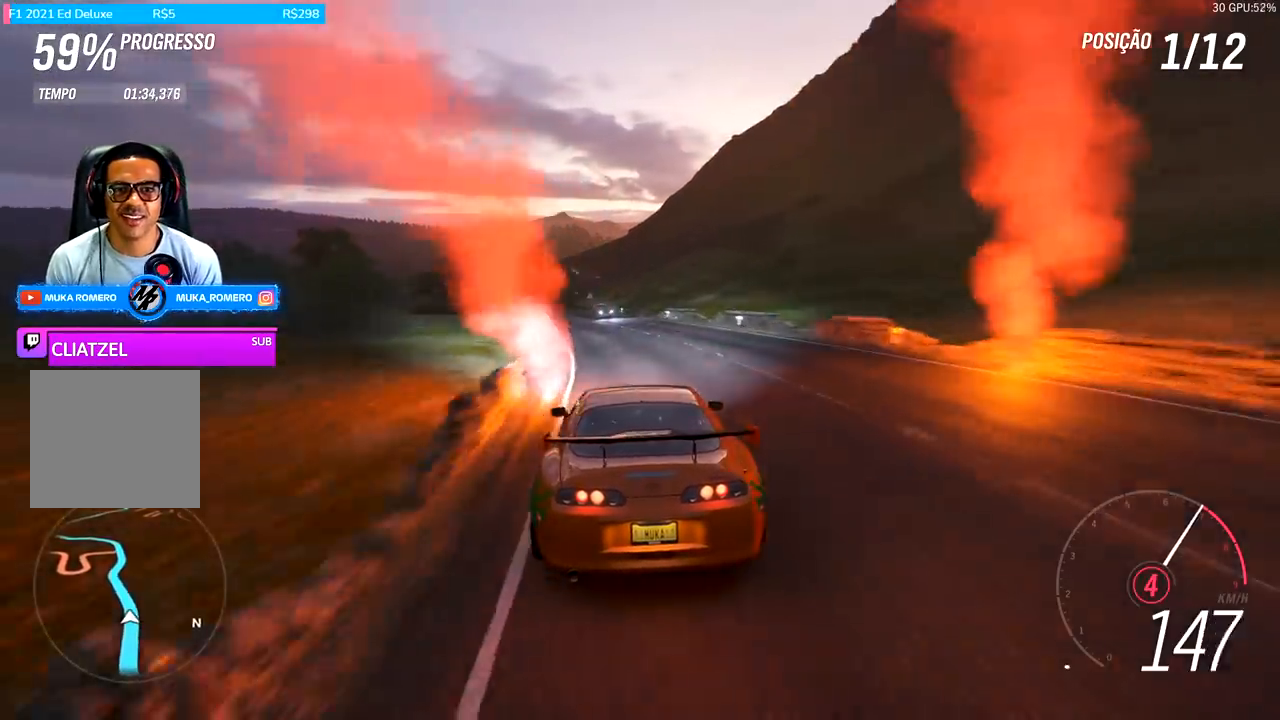
{"buttons": ["R2"], "left_stick": "center", "right_stick": "center", "events": [[133, "left_stick", "center"], [233, "left_stick", "left"], [500, "left_stick", "center"]]}
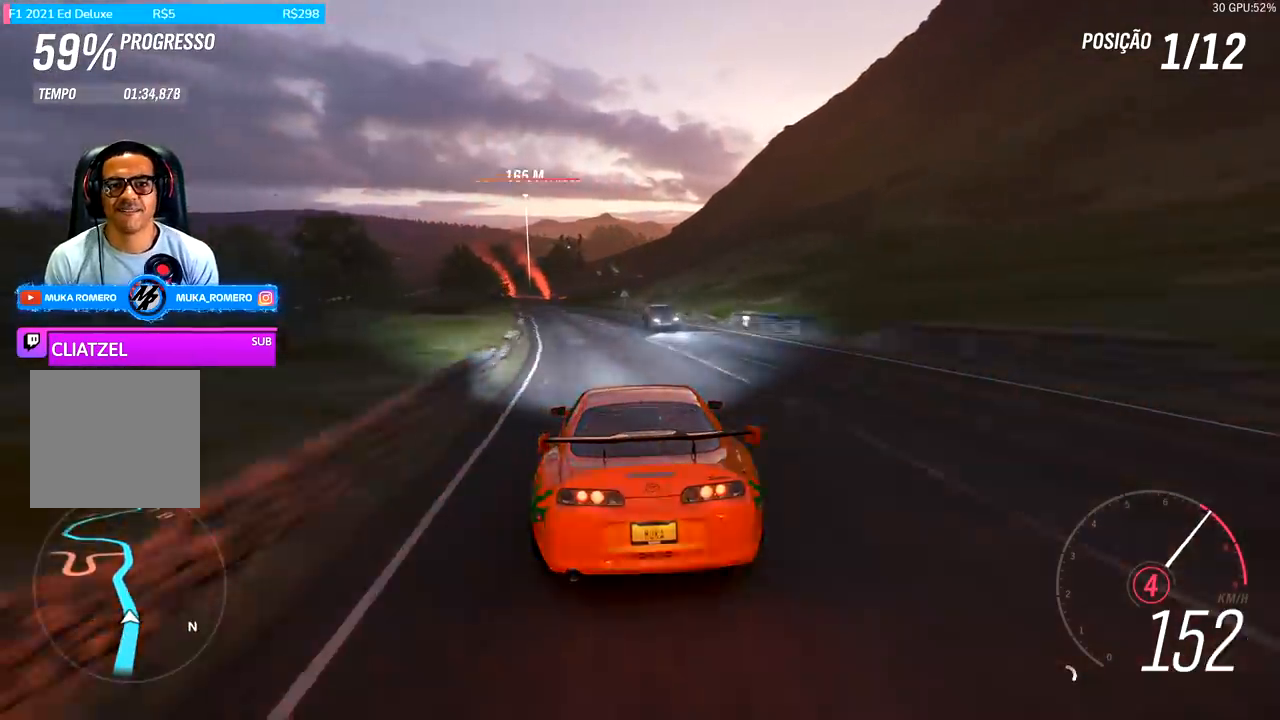
{"buttons": ["R2"], "left_stick": "center", "right_stick": "center", "events": [[67, "A", "down"], [67, "B", "down"], [67, "left_stick", "down-left"], [167, "B", "up"], [200, "A", "up"], [333, "left_stick", "center"]]}
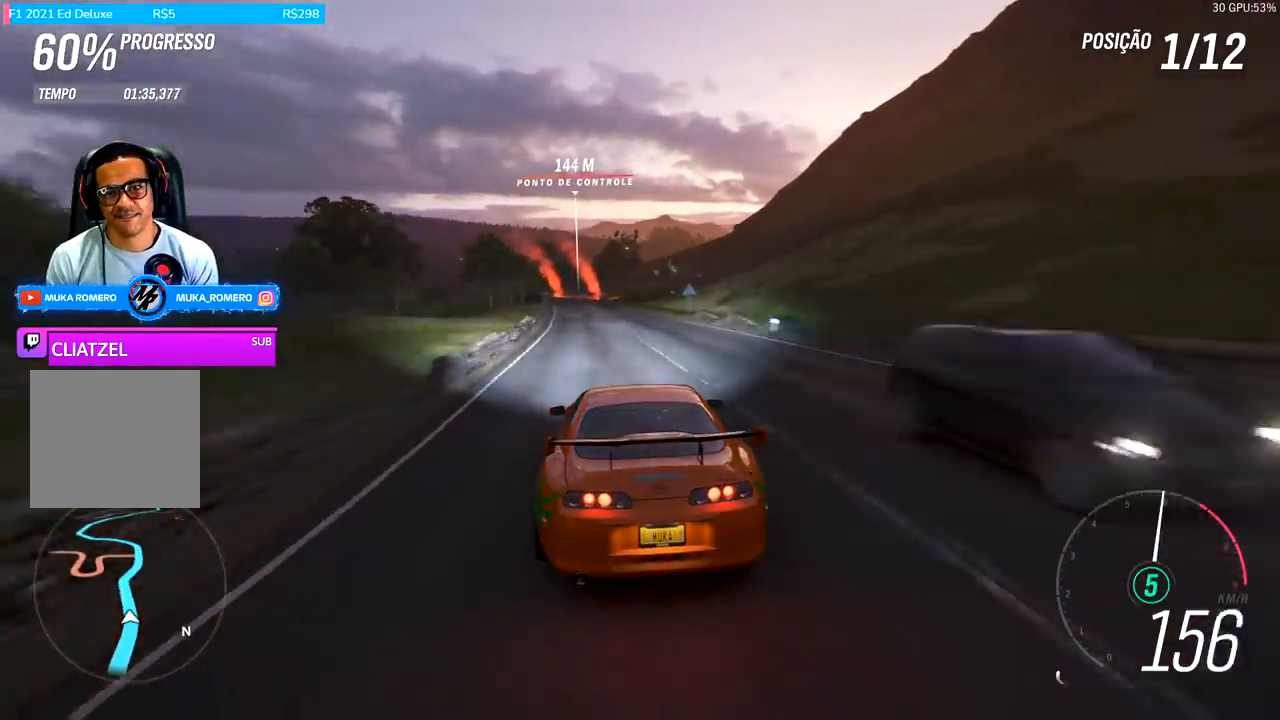
{"buttons": ["R2"], "left_stick": "center", "right_stick": "center", "events": [[300, "left_stick", "left"], [467, "left_stick", "center"]]}
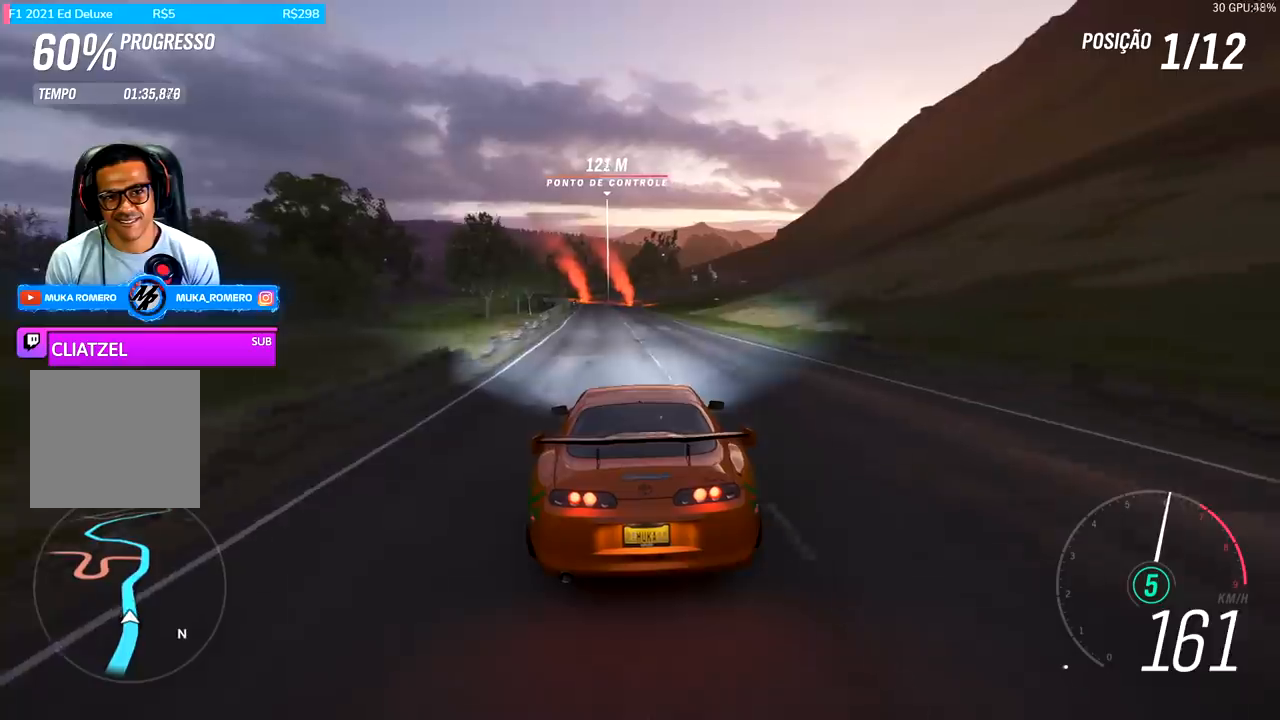
{"buttons": ["R2"], "left_stick": "center", "right_stick": "center", "events": [[67, "left_stick", "down-left"], [200, "left_stick", "center"]]}
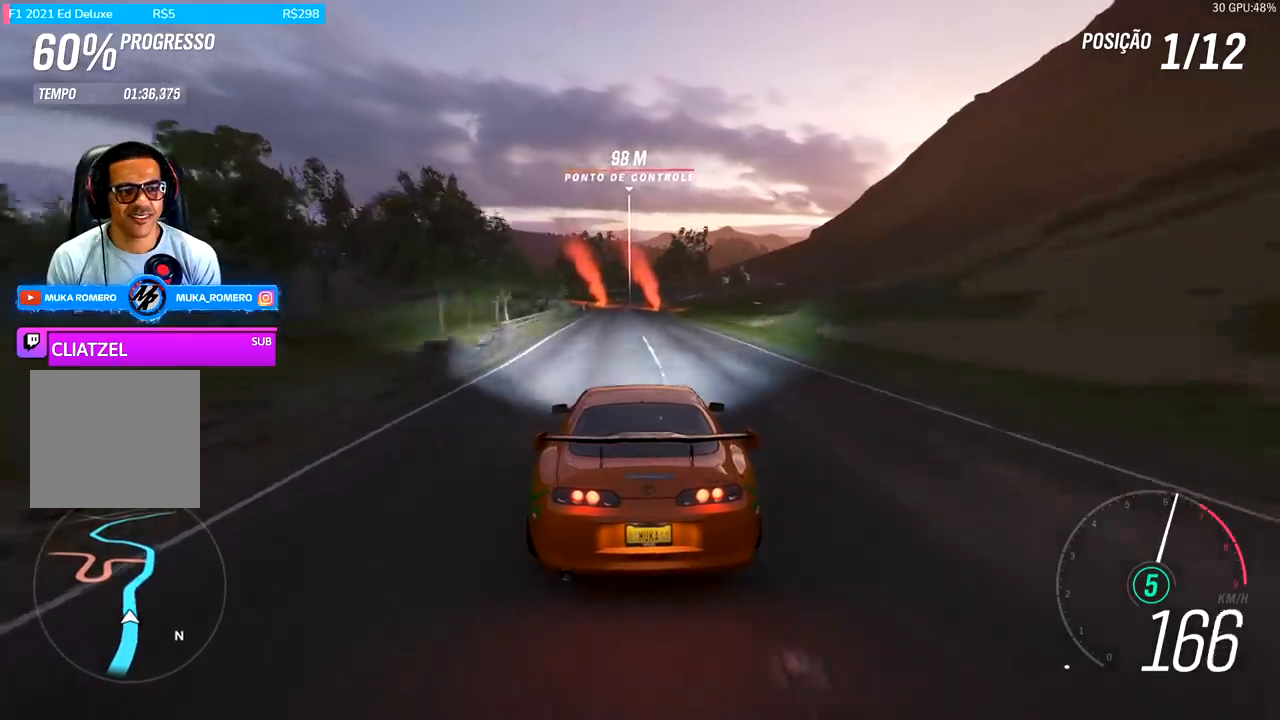
{"buttons": ["R2"], "left_stick": "center", "right_stick": "center", "events": []}
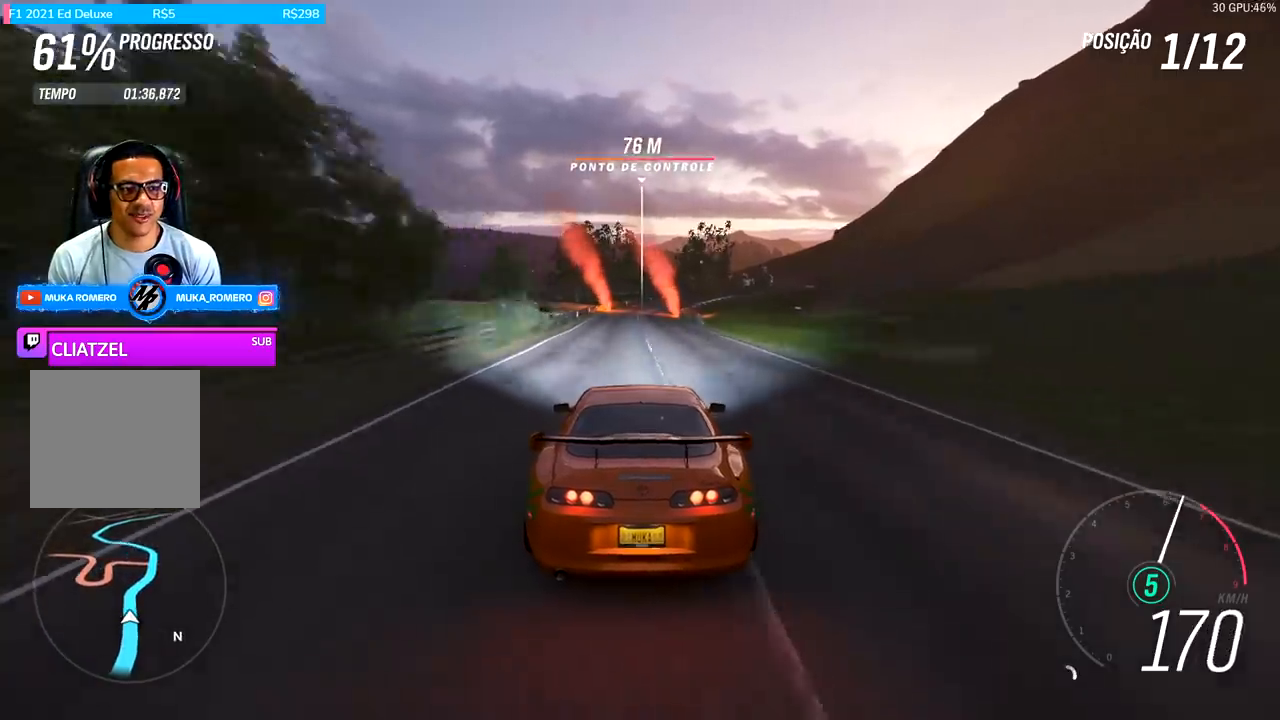
{"buttons": ["R2"], "left_stick": "right", "right_stick": "center", "events": [[167, "left_stick", "right"], [233, "left_stick", "center"], [500, "left_stick", "right"]]}
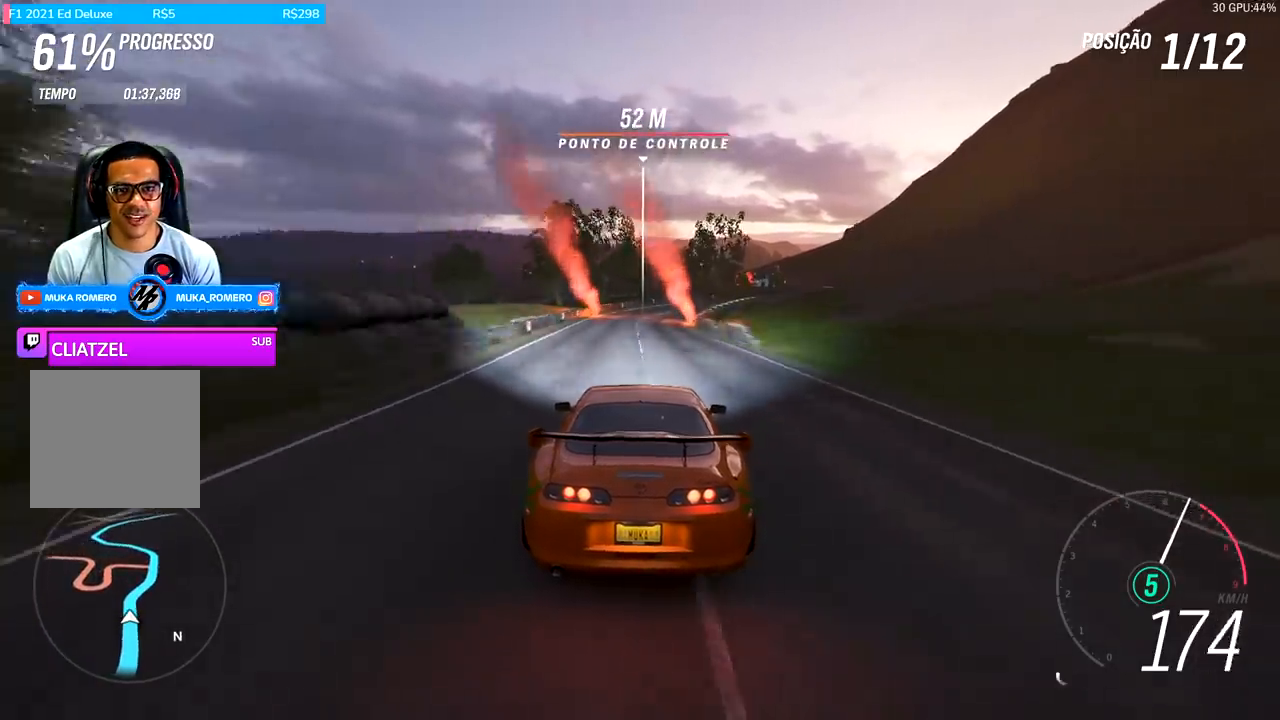
{"buttons": ["R2"], "left_stick": "right", "right_stick": "center", "events": [[200, "left_stick", "center"], [333, "left_stick", "right"]]}
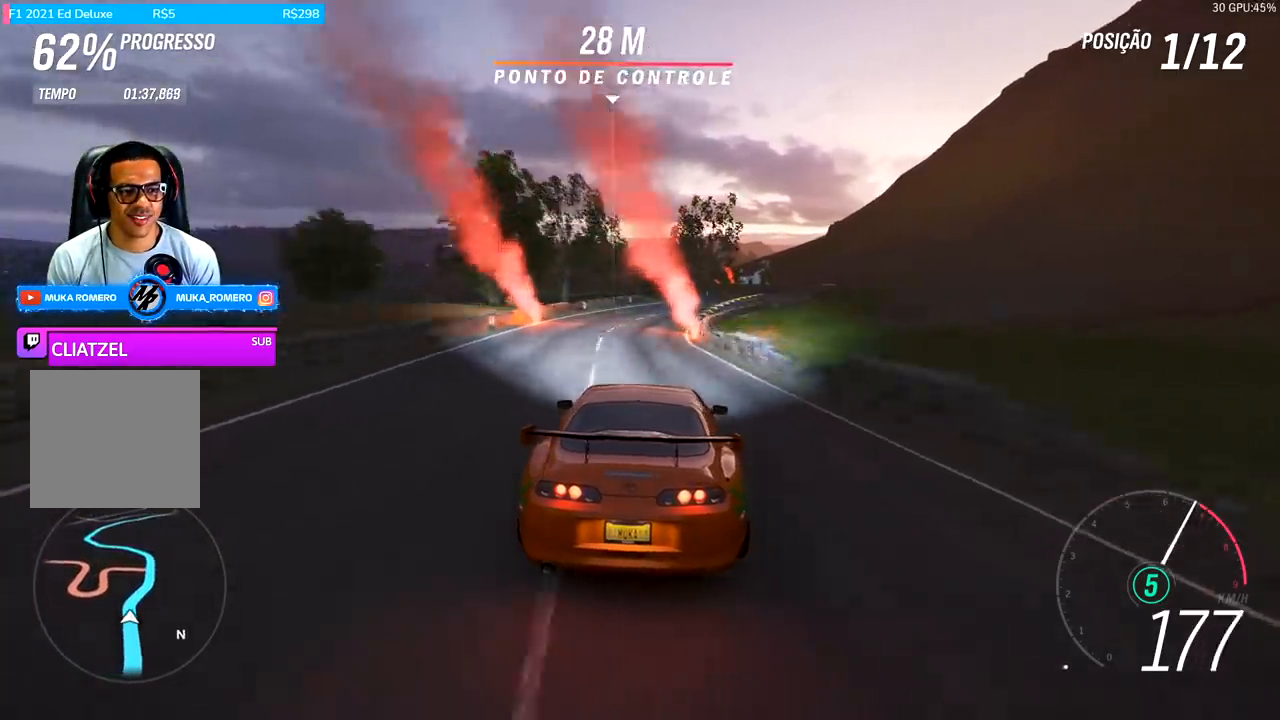
{"buttons": ["R2"], "left_stick": "right", "right_stick": "center", "events": [[67, "left_stick", "center"], [133, "left_stick", "right"]]}
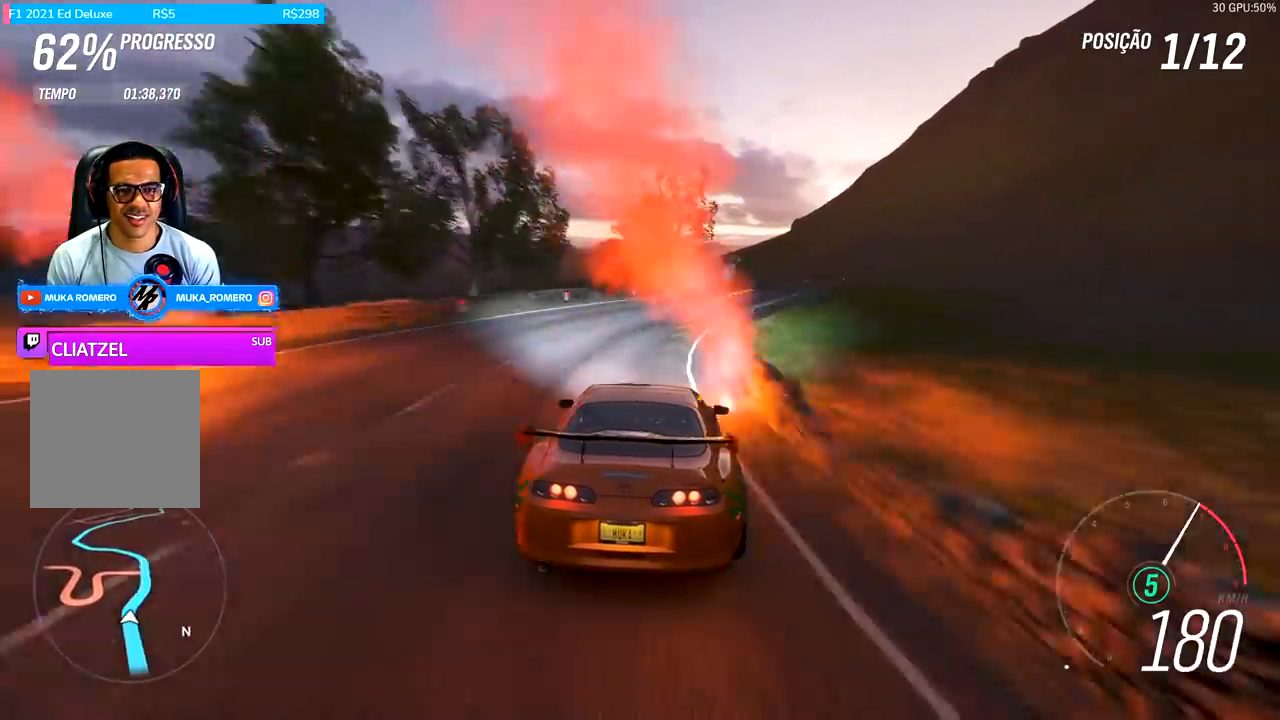
{"buttons": ["R2"], "left_stick": "right", "right_stick": "center", "events": [[33, "left_stick", "center"], [167, "left_stick", "right"]]}
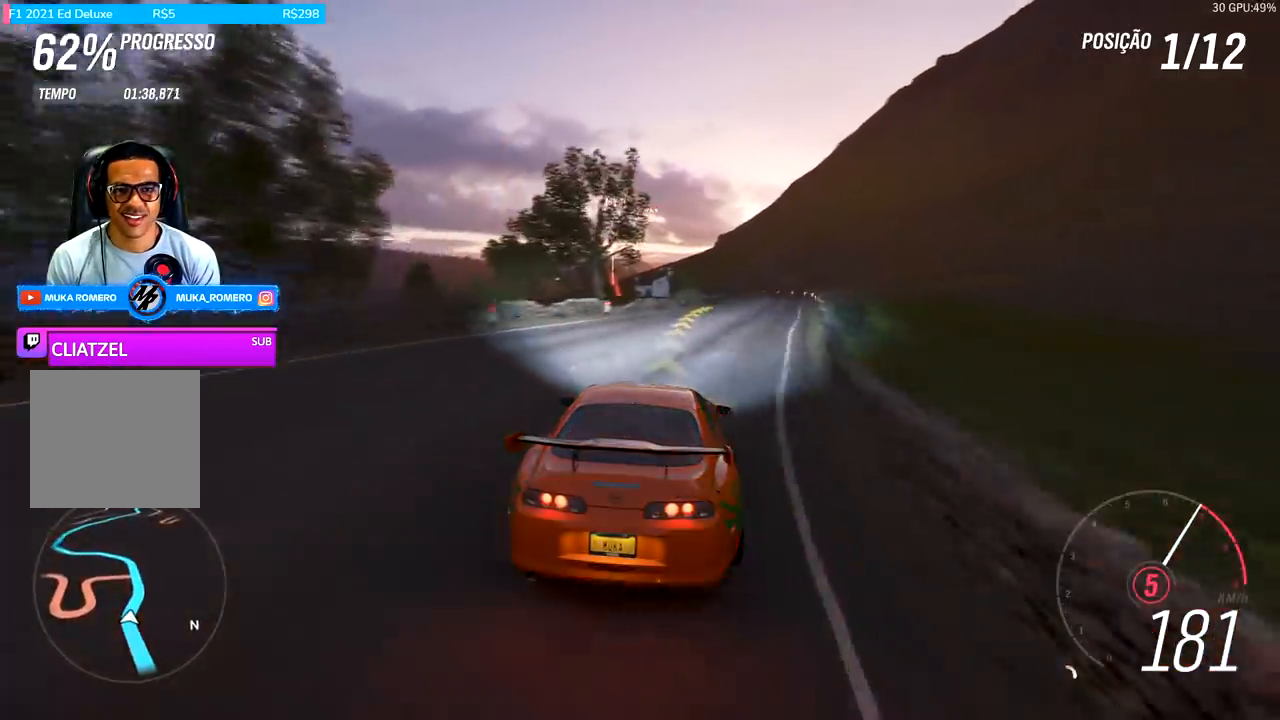
{"buttons": ["R2"], "left_stick": "center", "right_stick": "center", "events": [[433, "left_stick", "center"]]}
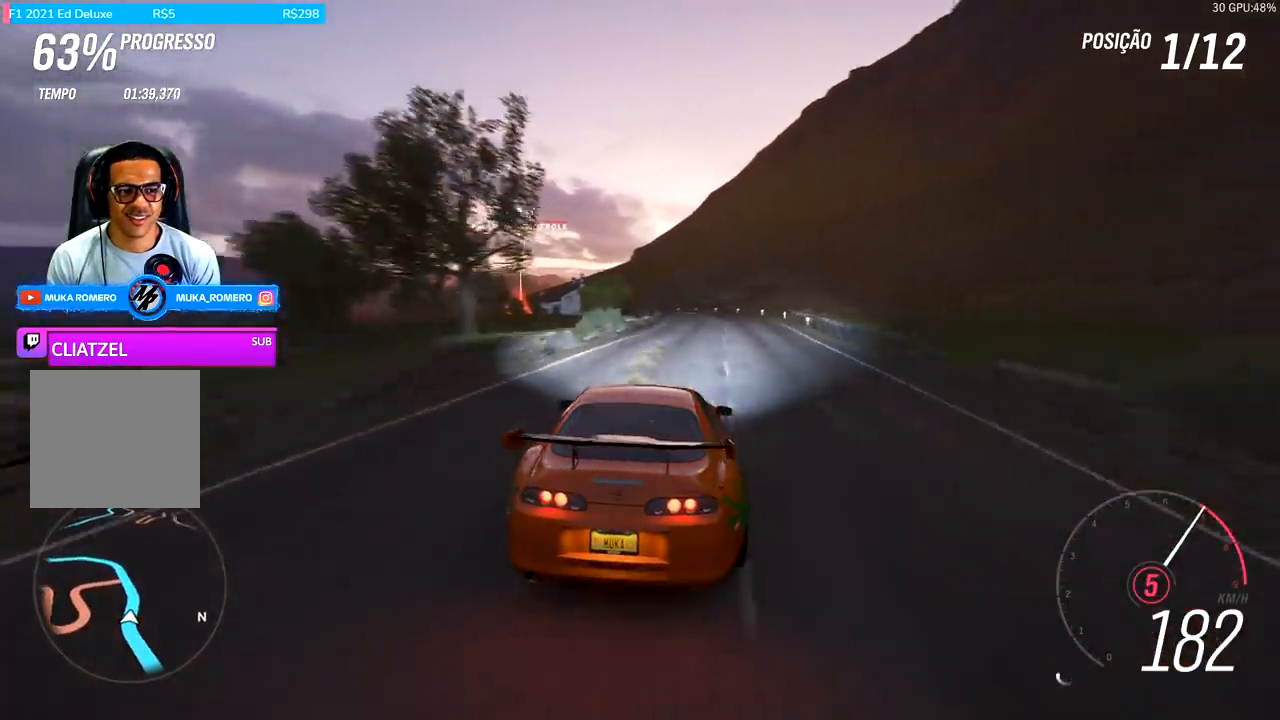
{"buttons": ["R2"], "left_stick": "center", "right_stick": "center", "events": [[267, "left_stick", "left"], [433, "left_stick", "center"]]}
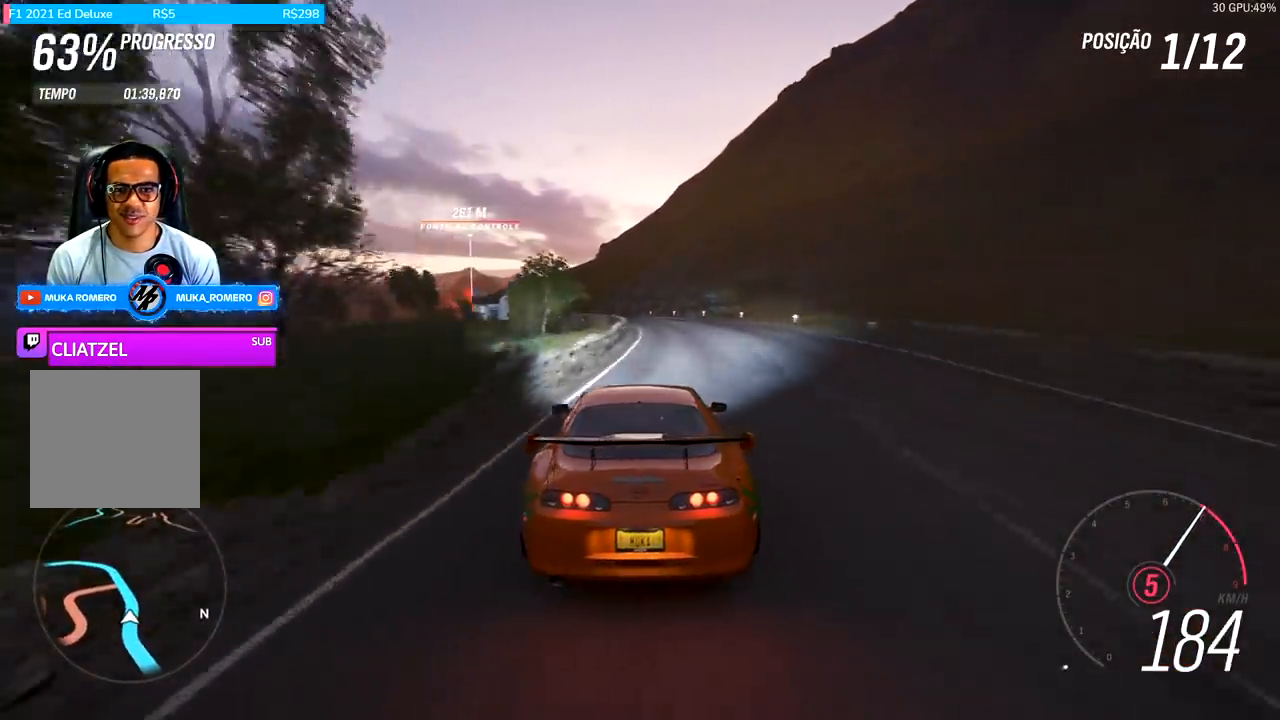
{"buttons": ["R2"], "left_stick": "down-left", "right_stick": "center", "events": [[133, "left_stick", "right"], [367, "left_stick", "down-left"]]}
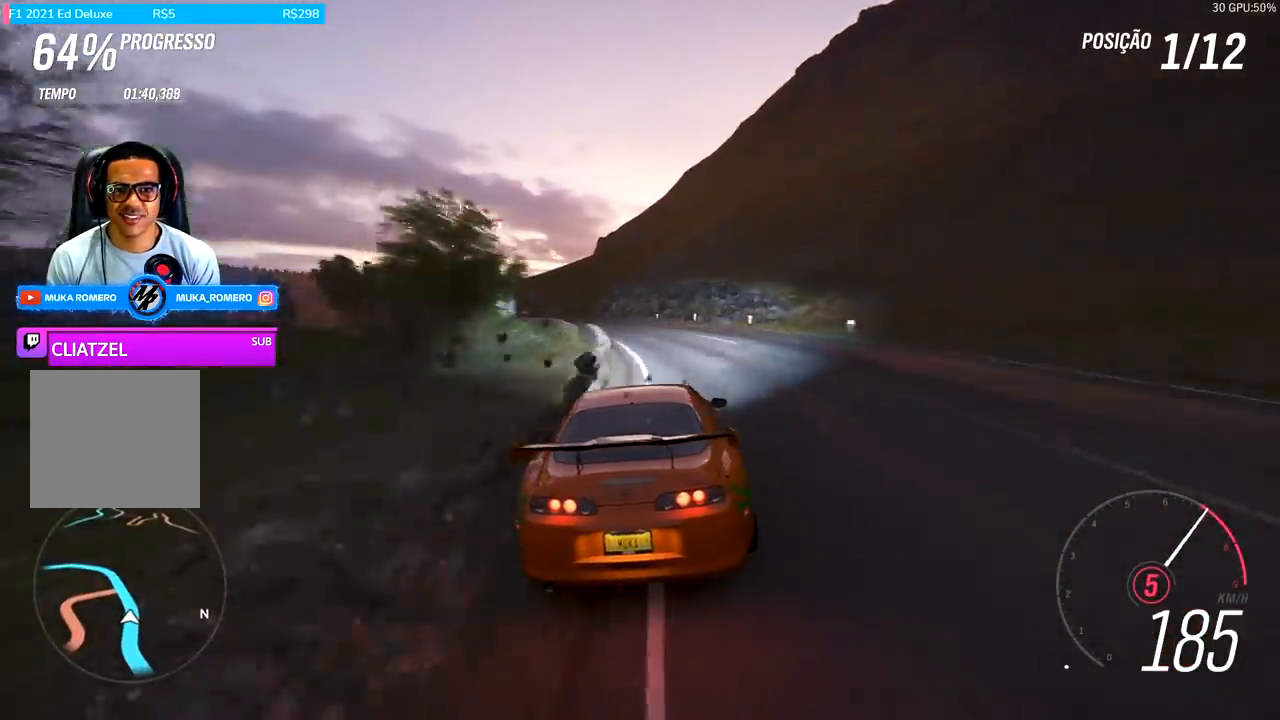
{"buttons": ["R2"], "left_stick": "down-left", "right_stick": "center", "events": [[100, "R2", "up"], [167, "L2", "down"], [300, "L2", "up"], [300, "R2", "down"]]}
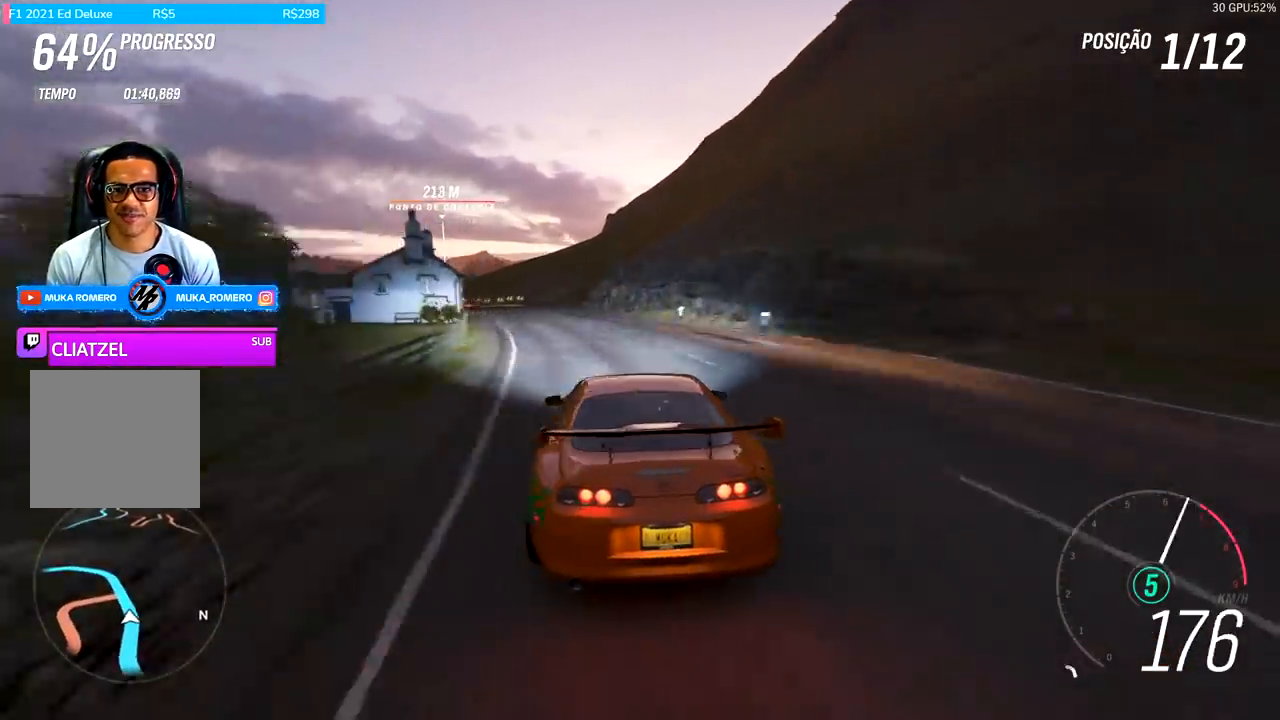
{"buttons": ["R2"], "left_stick": "left", "right_stick": "center", "events": [[67, "left_stick", "center"], [433, "left_stick", "left"]]}
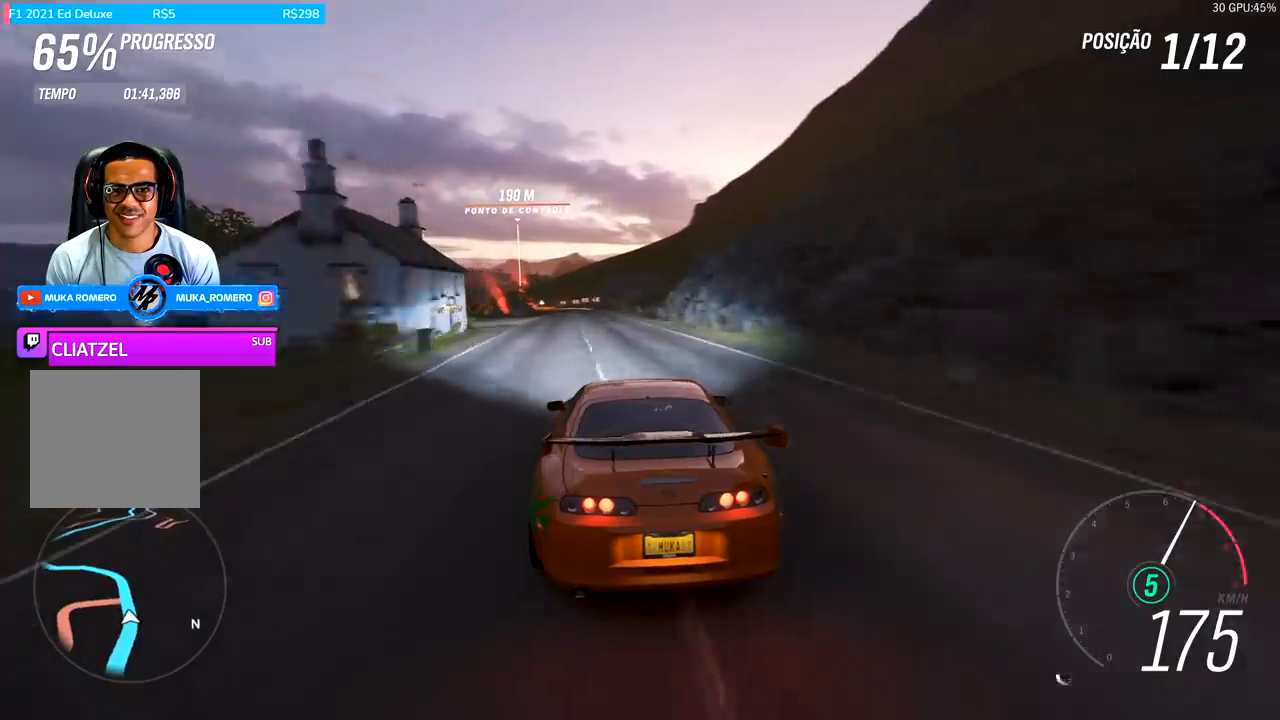
{"buttons": ["R2"], "left_stick": "center", "right_stick": "center", "events": [[200, "left_stick", "center"], [300, "left_stick", "left"], [500, "left_stick", "center"]]}
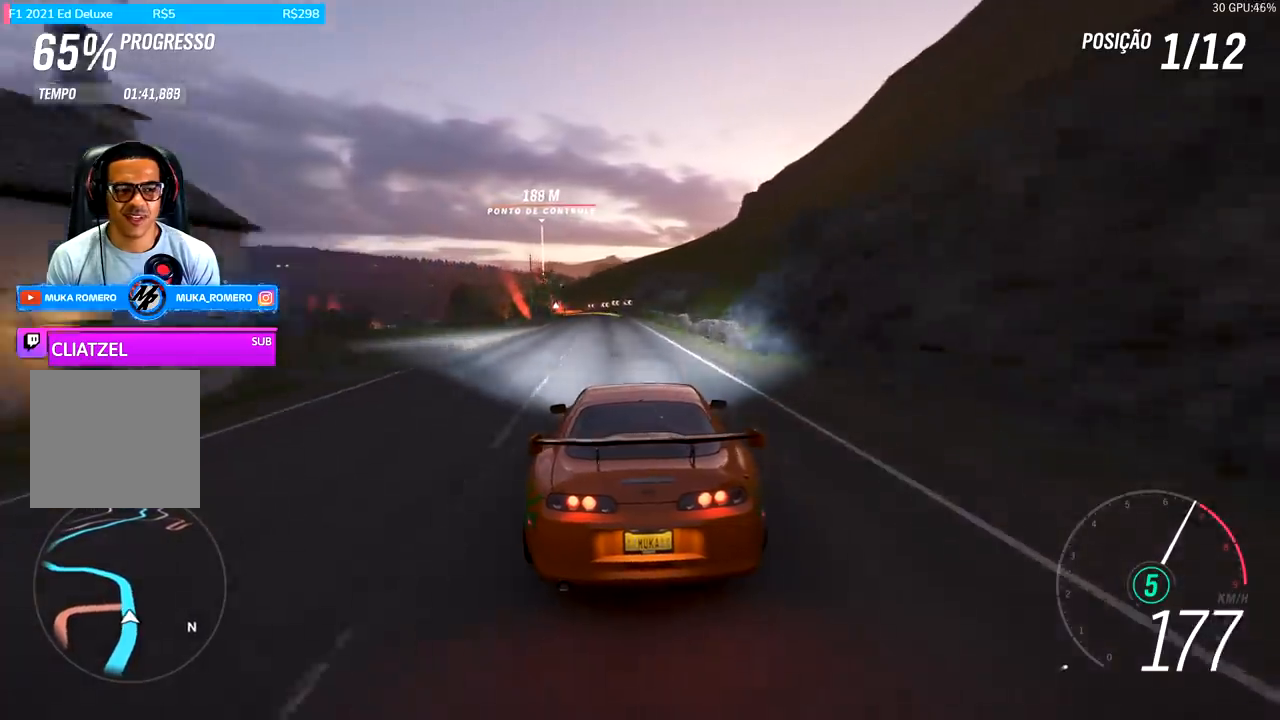
{"buttons": ["R2"], "left_stick": "down-left", "right_stick": "center", "events": [[133, "left_stick", "left"], [300, "left_stick", "center"], [433, "left_stick", "down-left"]]}
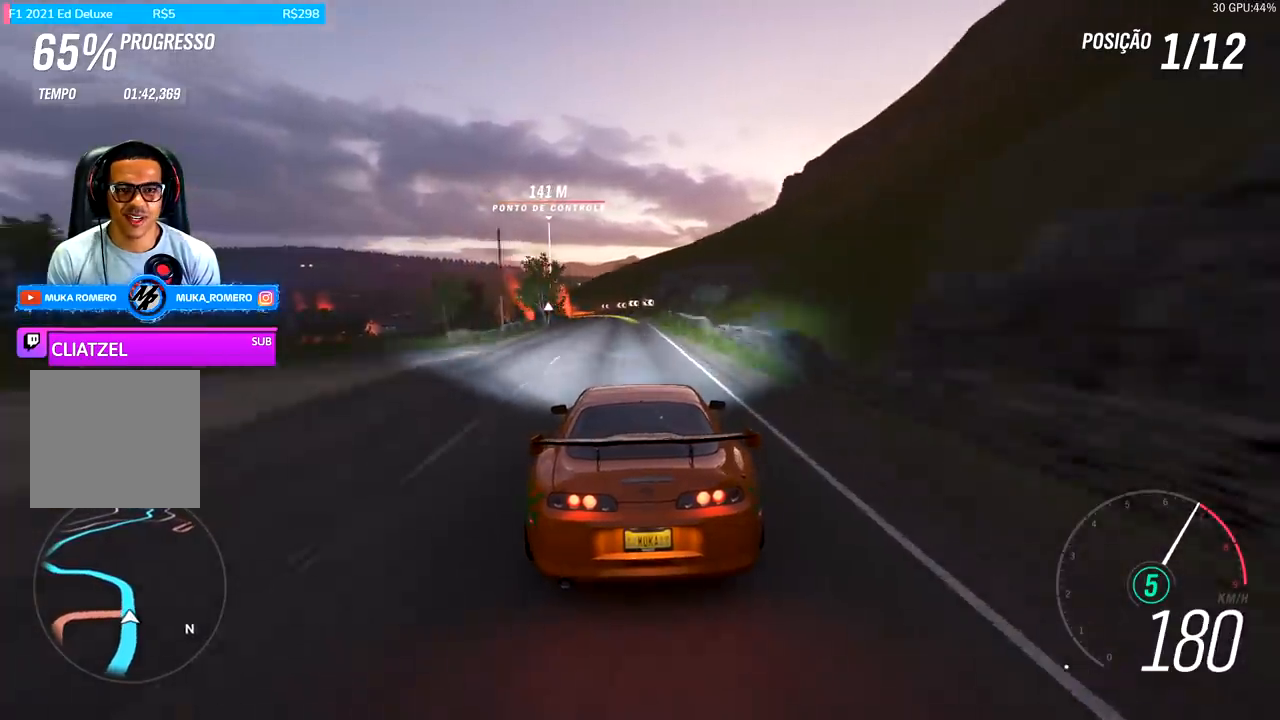
{"buttons": ["R2"], "left_stick": "center", "right_stick": "center", "events": [[100, "left_stick", "center"], [300, "left_stick", "left"], [400, "left_stick", "center"]]}